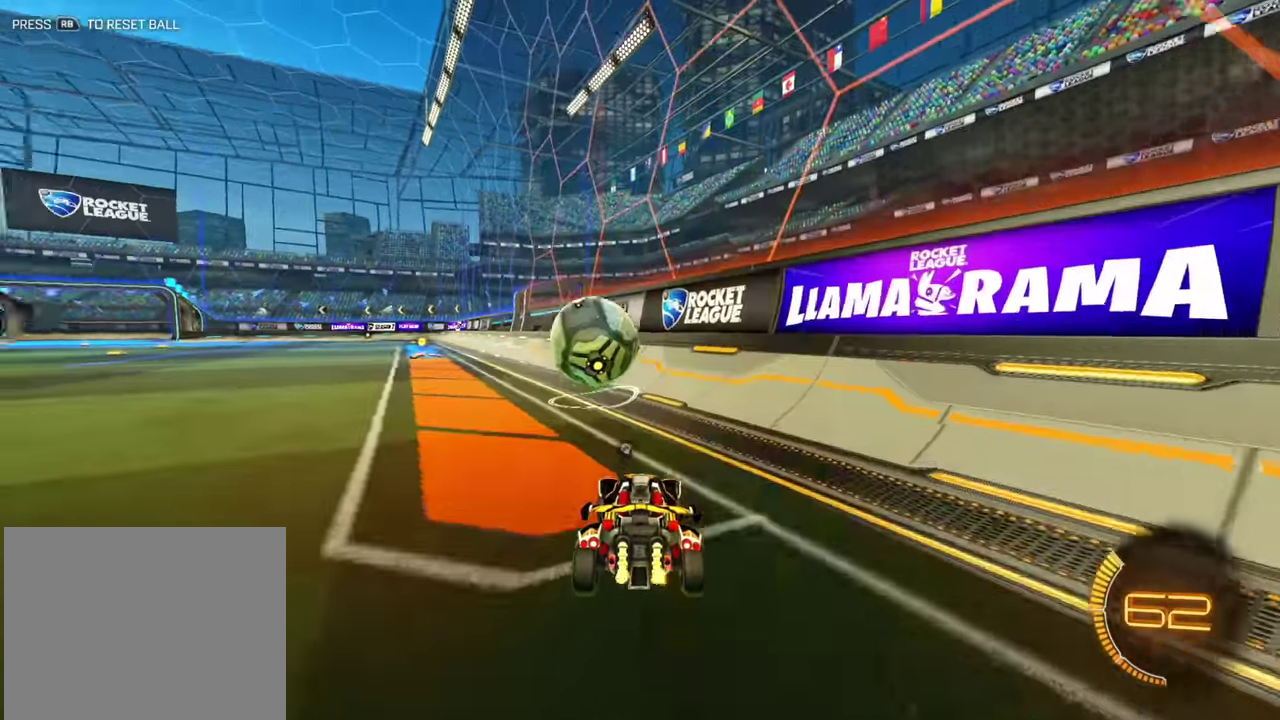
Gameplay with a controller (Xbox layout); each line is a JSON object with the inputs held at the frame after it (dt_ms = milliseconds from this image to that frame). "events" lists button and stick changes between this image and that frame as [ms after this image, input, new state], when the widget could be followed in between. Not read: A L2 L3 R1 R3 X Y.
{"dt_ms": 300, "buttons": ["B", "R2"], "left_stick": "left"}
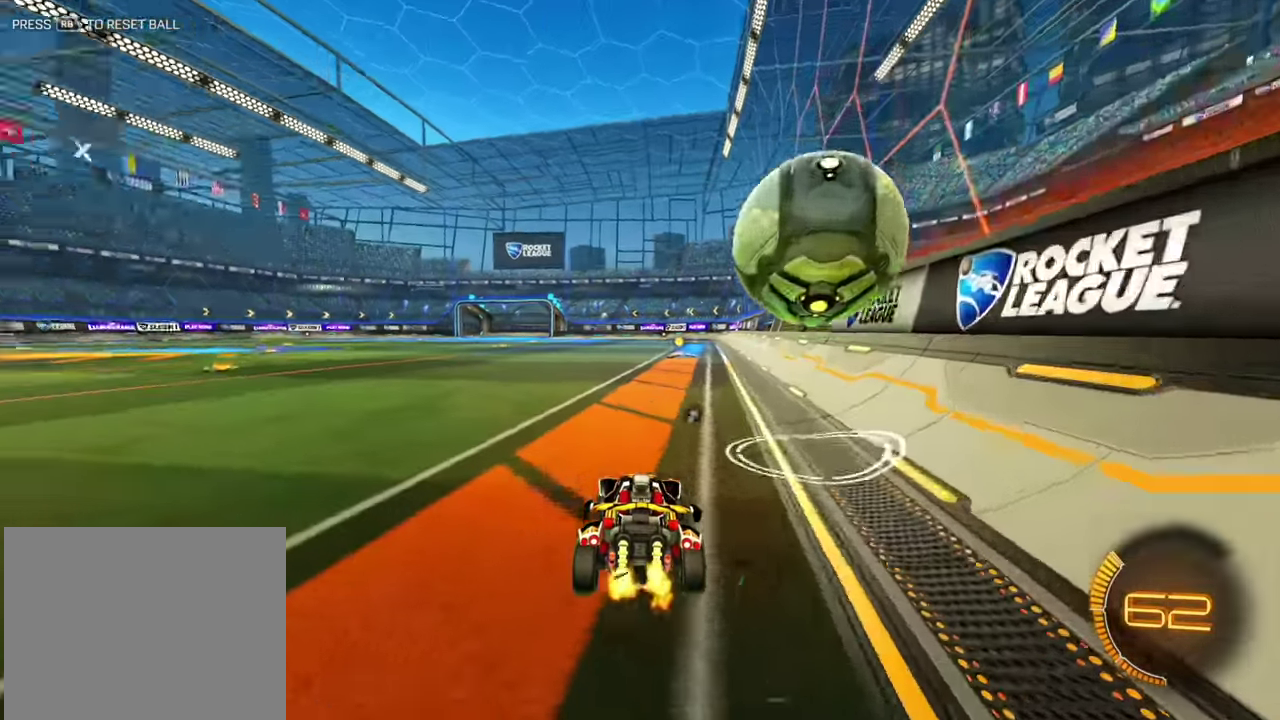
{"dt_ms": 600, "buttons": ["R2"], "left_stick": "up"}
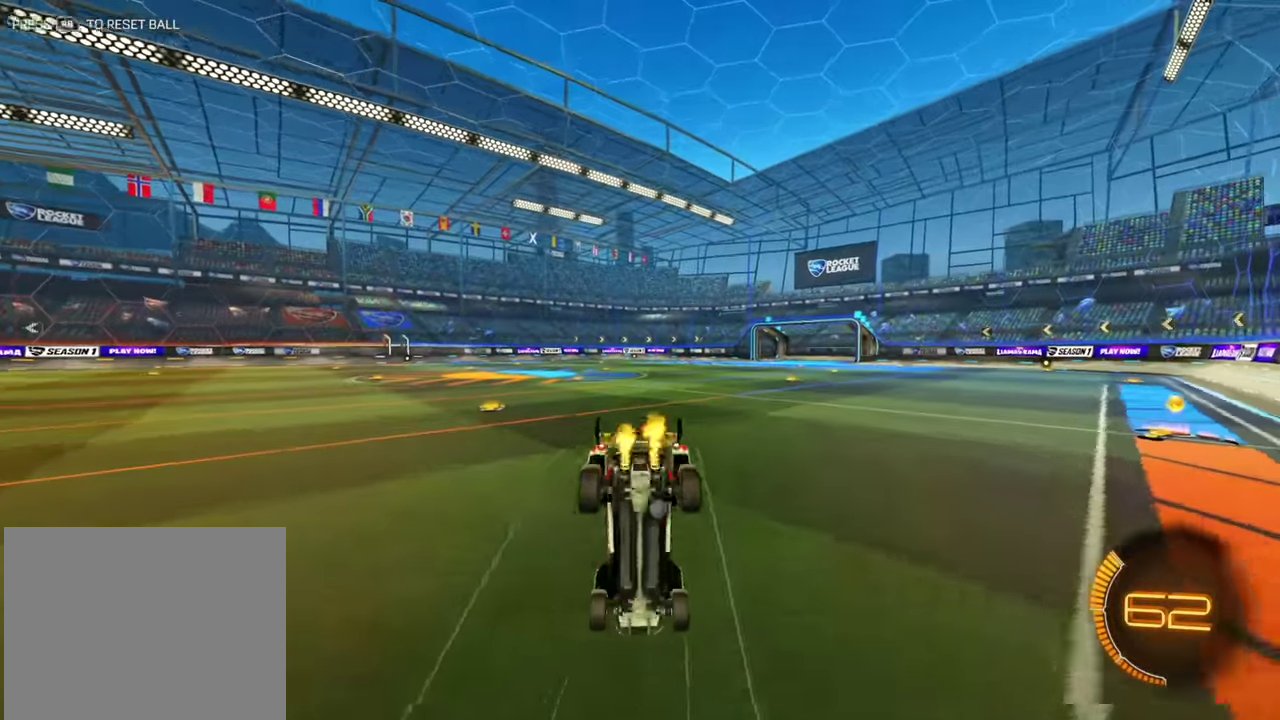
{"dt_ms": 400, "buttons": [], "left_stick": "center"}
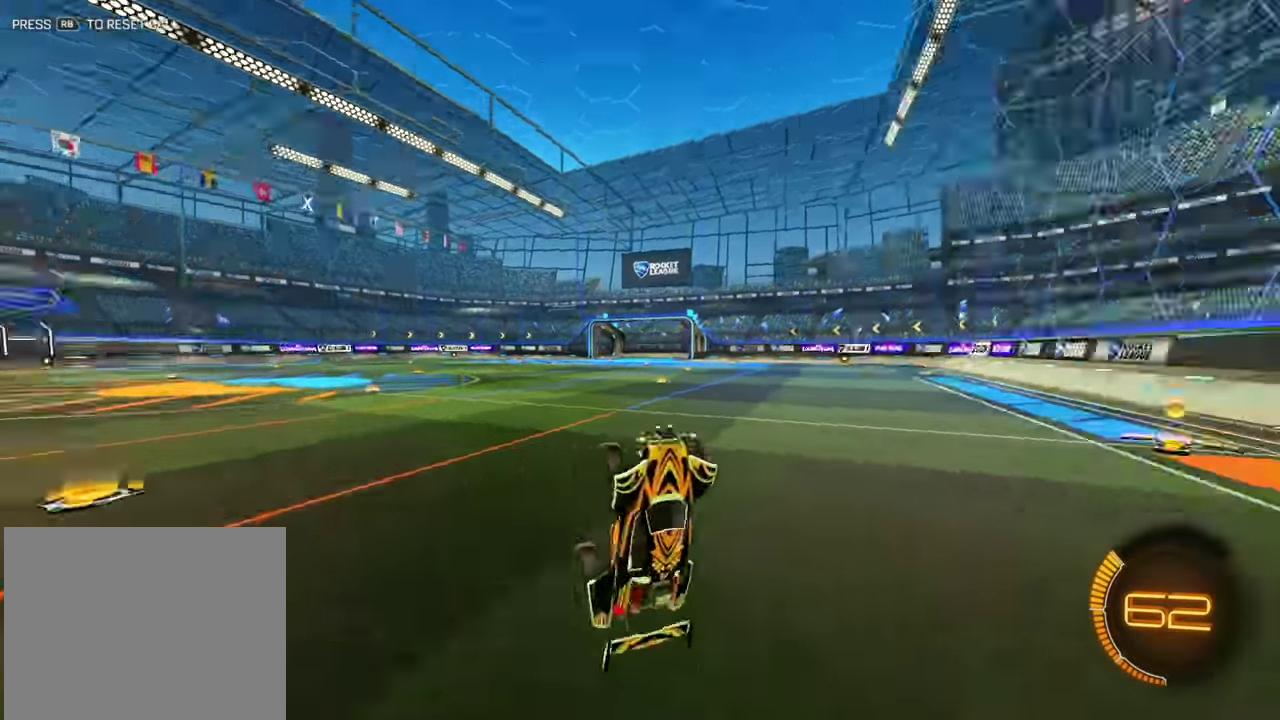
{"dt_ms": 600, "buttons": ["R2"], "left_stick": "center", "events": [[217, "R2", "down"]]}
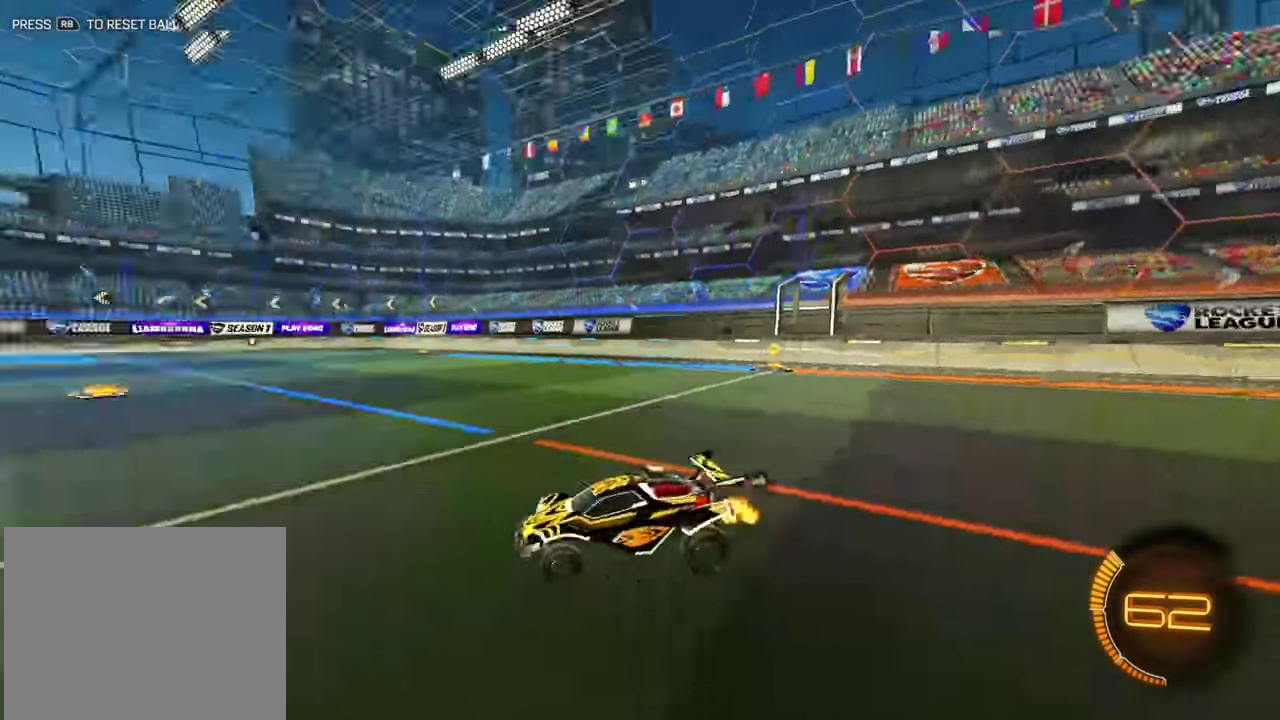
{"dt_ms": 400, "buttons": ["L1", "R2"], "left_stick": "center", "events": [[34, "left_stick", "left"], [84, "L1", "down"], [334, "left_stick", "center"]]}
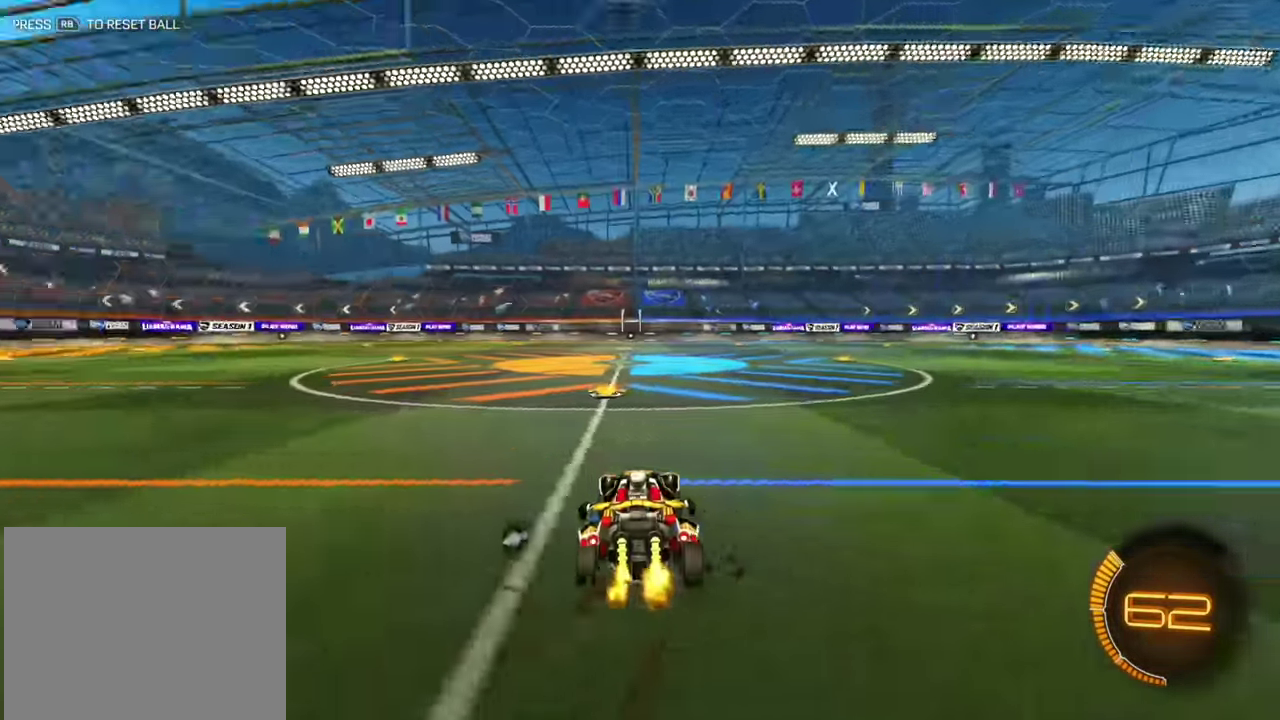
{"dt_ms": 500, "buttons": ["R2"], "left_stick": "center", "events": [[317, "R2", "up"], [350, "L1", "up"], [500, "R2", "down"]]}
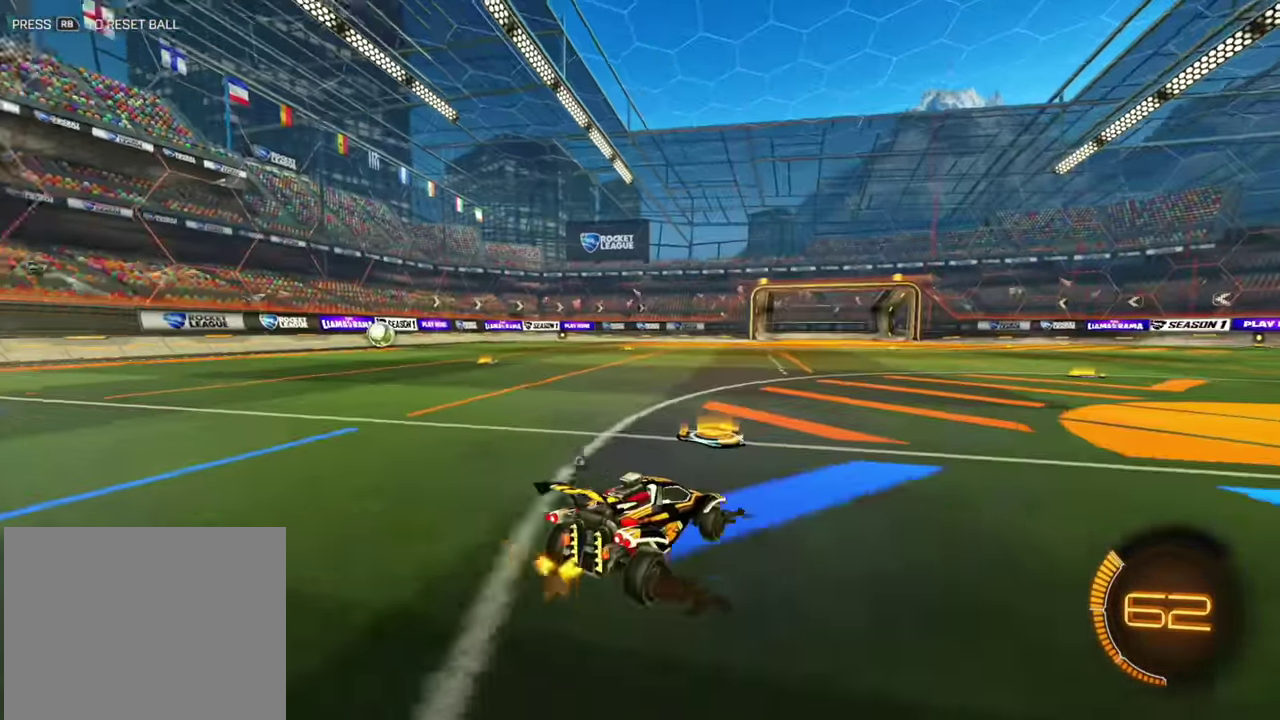
{"dt_ms": 500, "buttons": ["R2"], "left_stick": "center"}
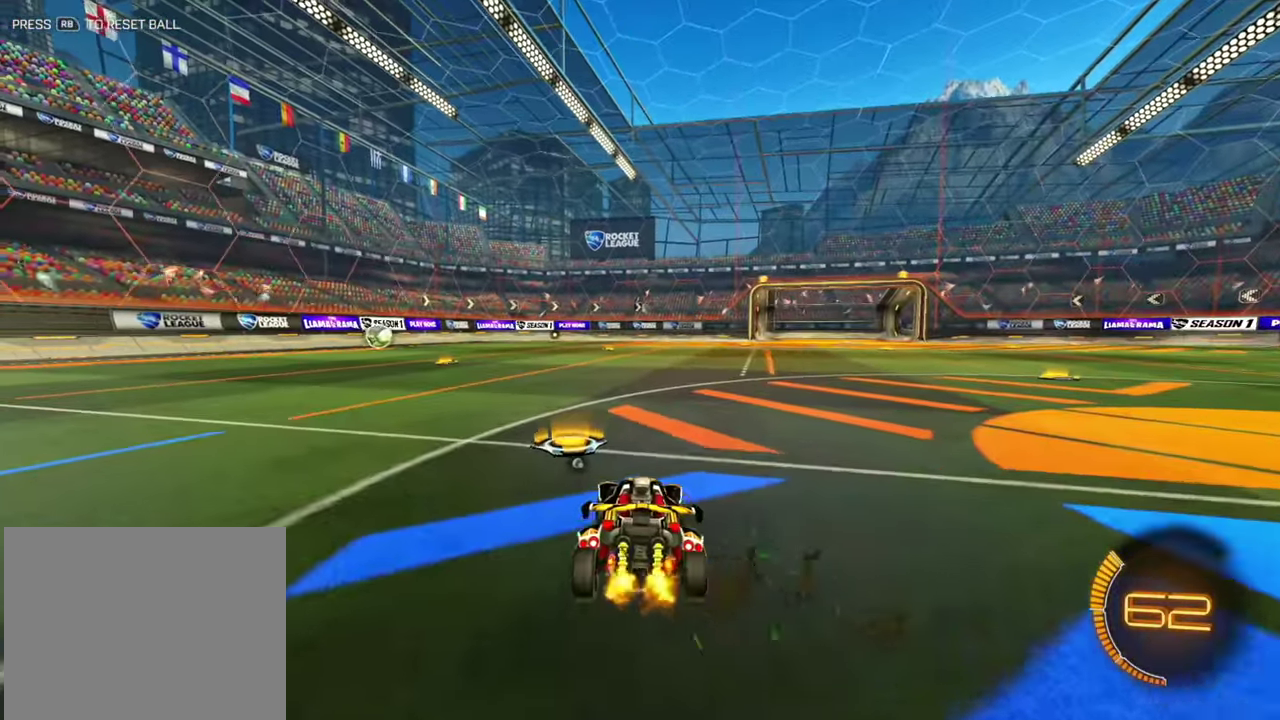
{"dt_ms": 300, "buttons": [], "left_stick": "center", "events": [[300, "R2", "up"]]}
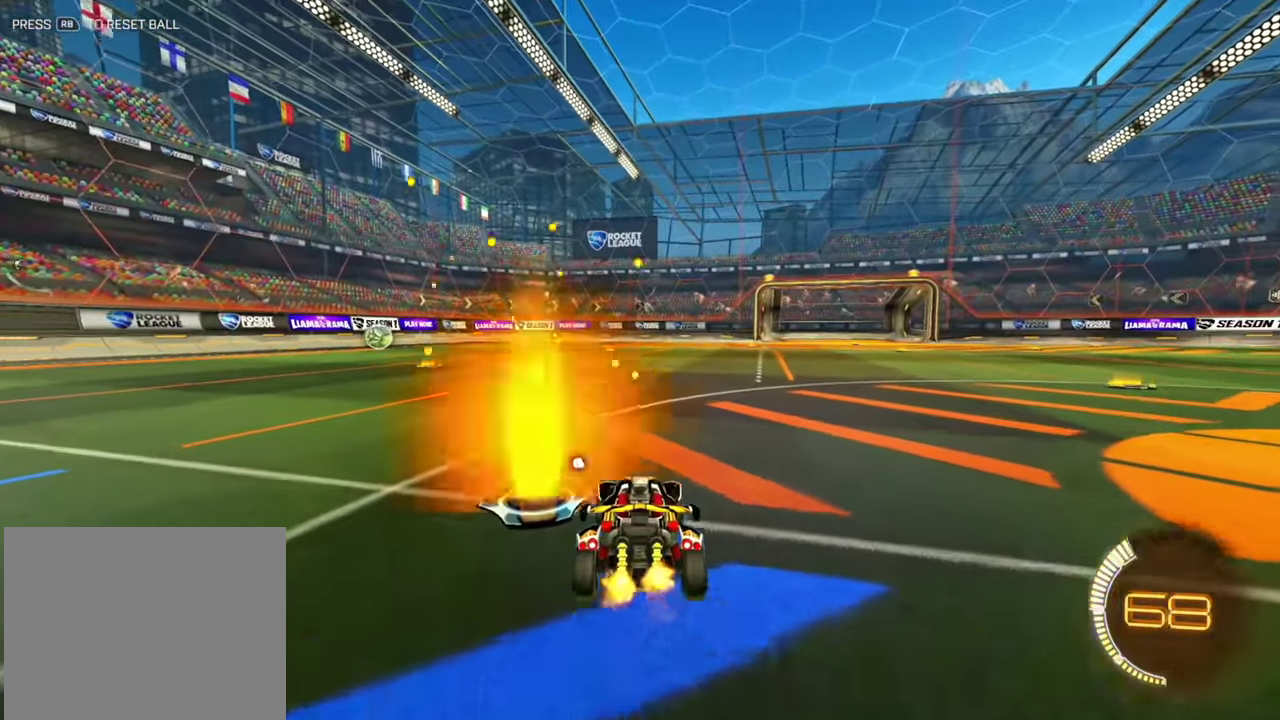
{"dt_ms": 700, "buttons": ["R2"], "left_stick": "down"}
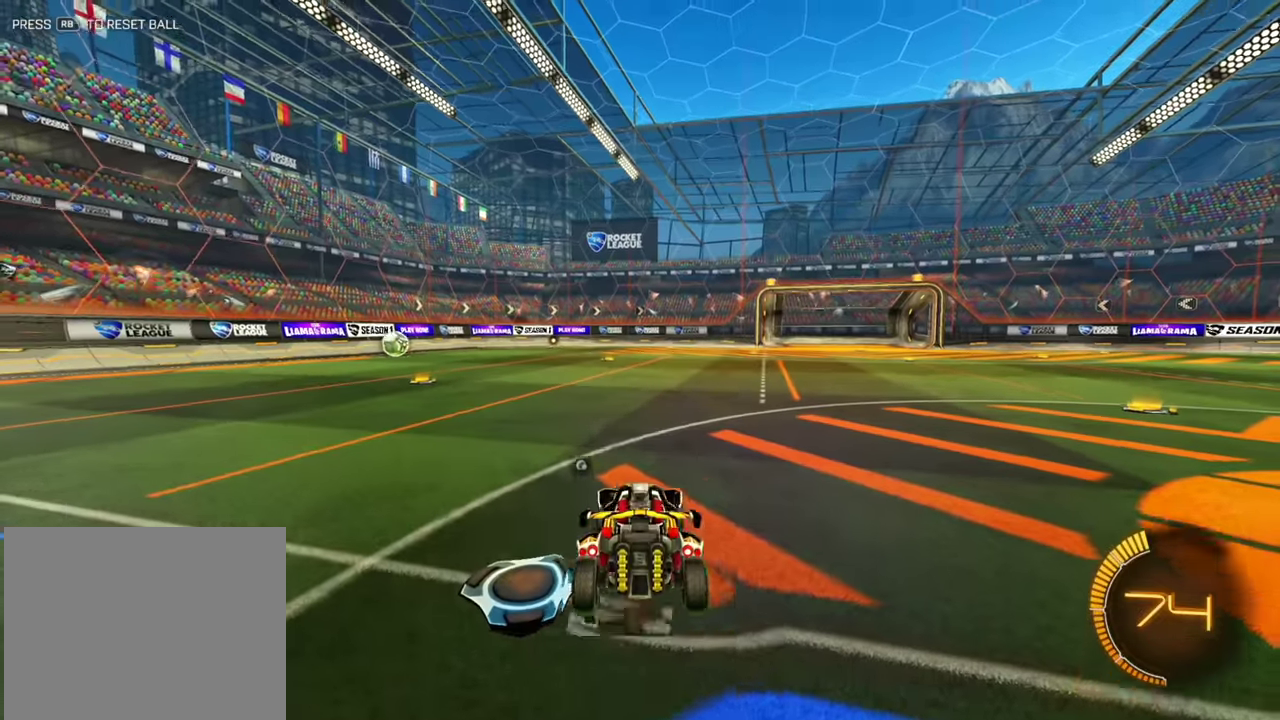
{"dt_ms": 400, "buttons": [], "left_stick": "up"}
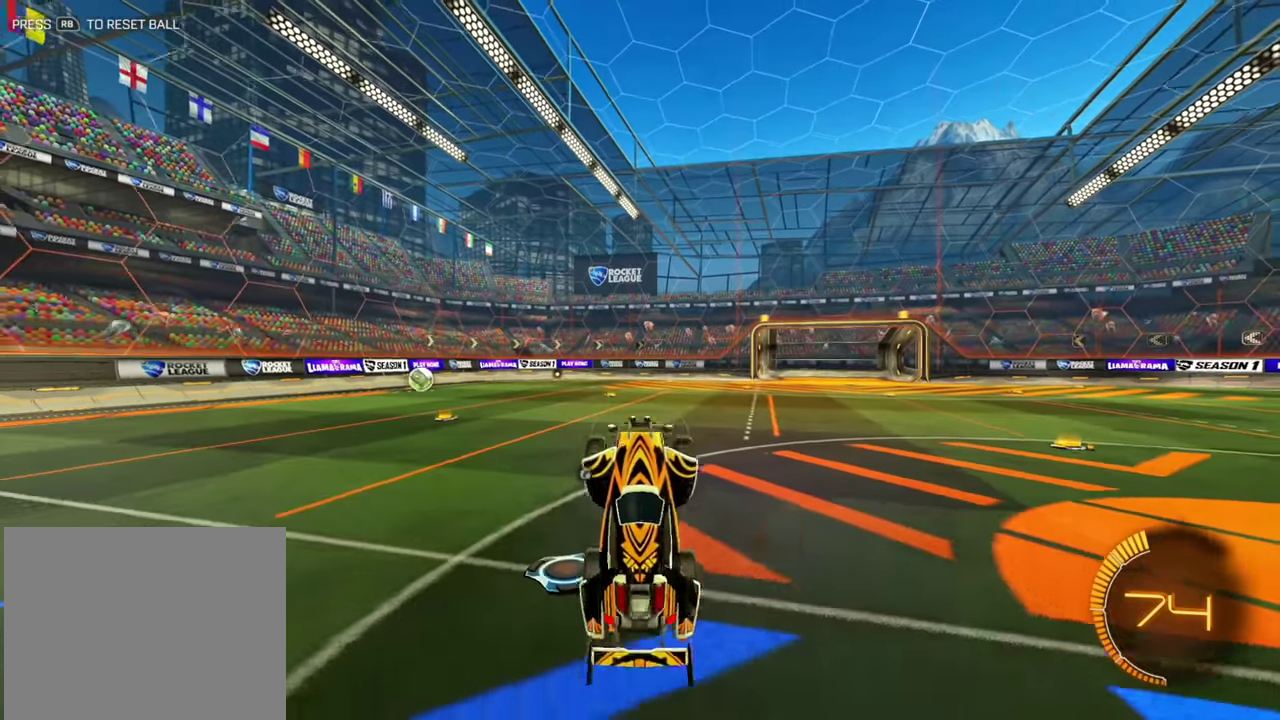
{"dt_ms": 800, "buttons": ["L1", "R2"], "left_stick": "up-left", "events": [[534, "left_stick", "up-left"], [567, "L1", "down"], [700, "R2", "down"]]}
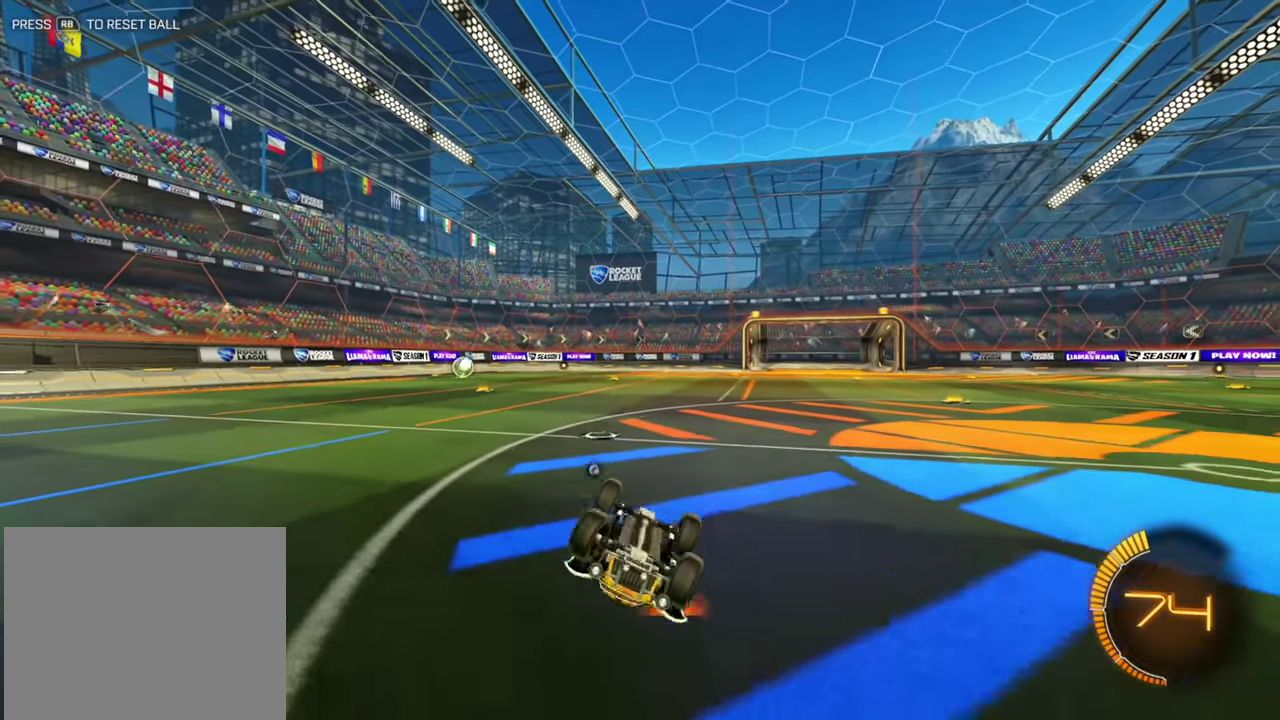
{"dt_ms": 300, "buttons": ["L1", "R2"], "left_stick": "up-left"}
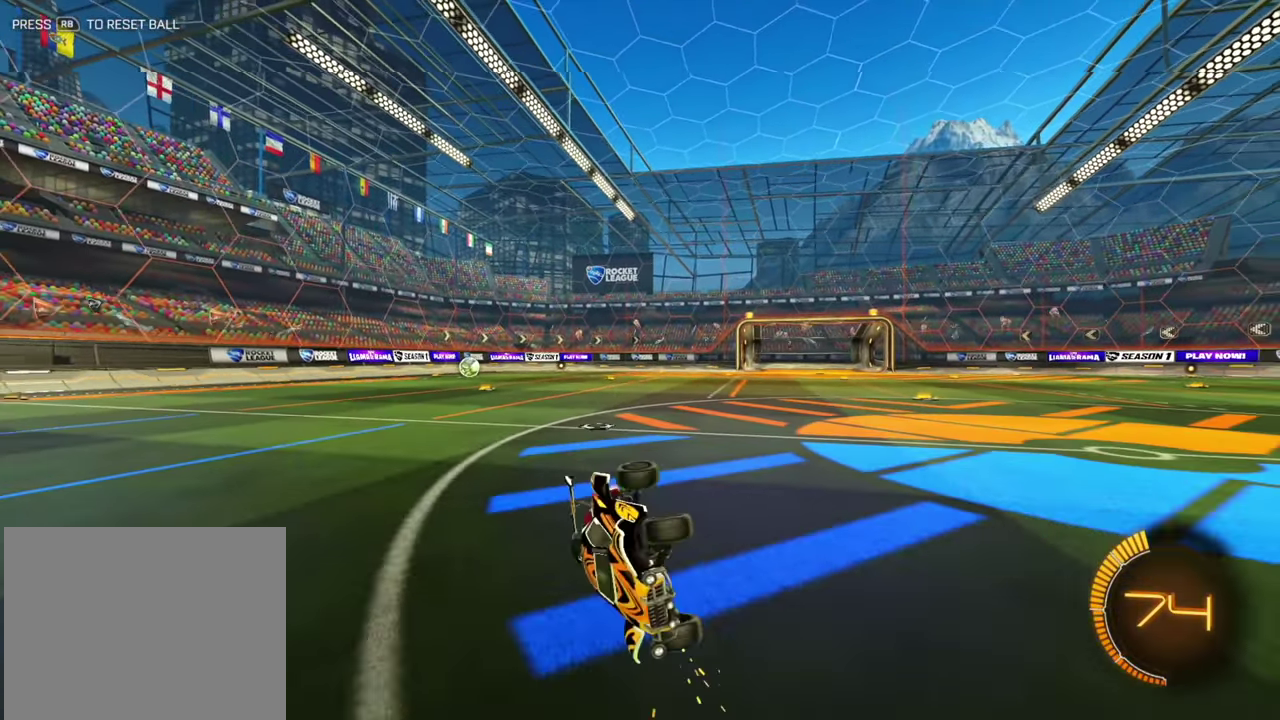
{"dt_ms": 500, "buttons": ["B", "R2"], "left_stick": "center"}
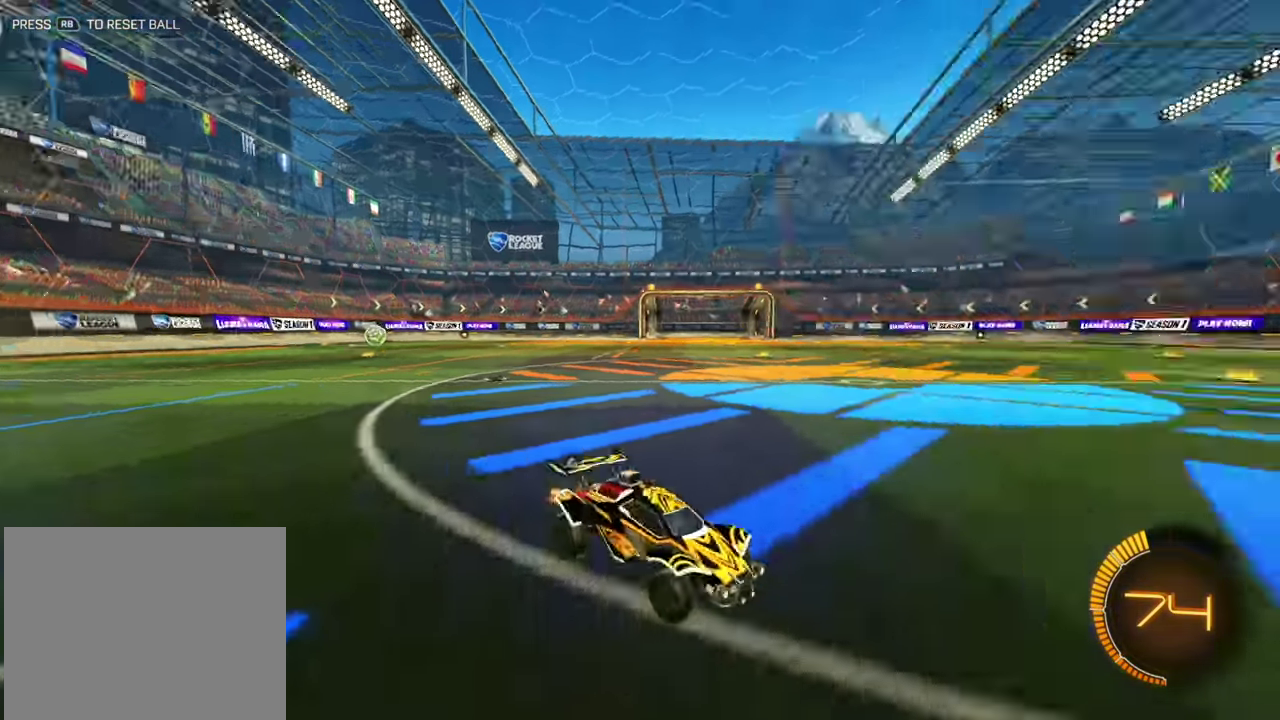
{"dt_ms": 300, "buttons": ["R2"], "left_stick": "center"}
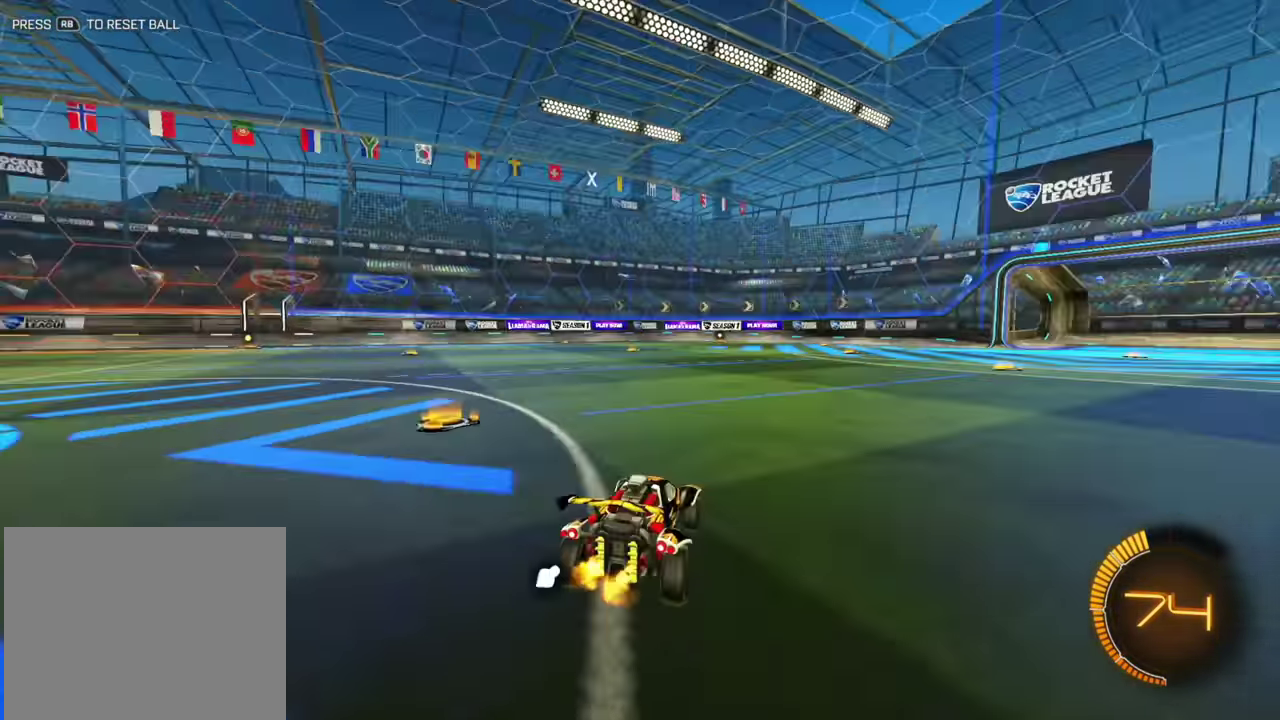
{"dt_ms": 800, "buttons": ["R2"], "left_stick": "left", "events": [[250, "left_stick", "left"]]}
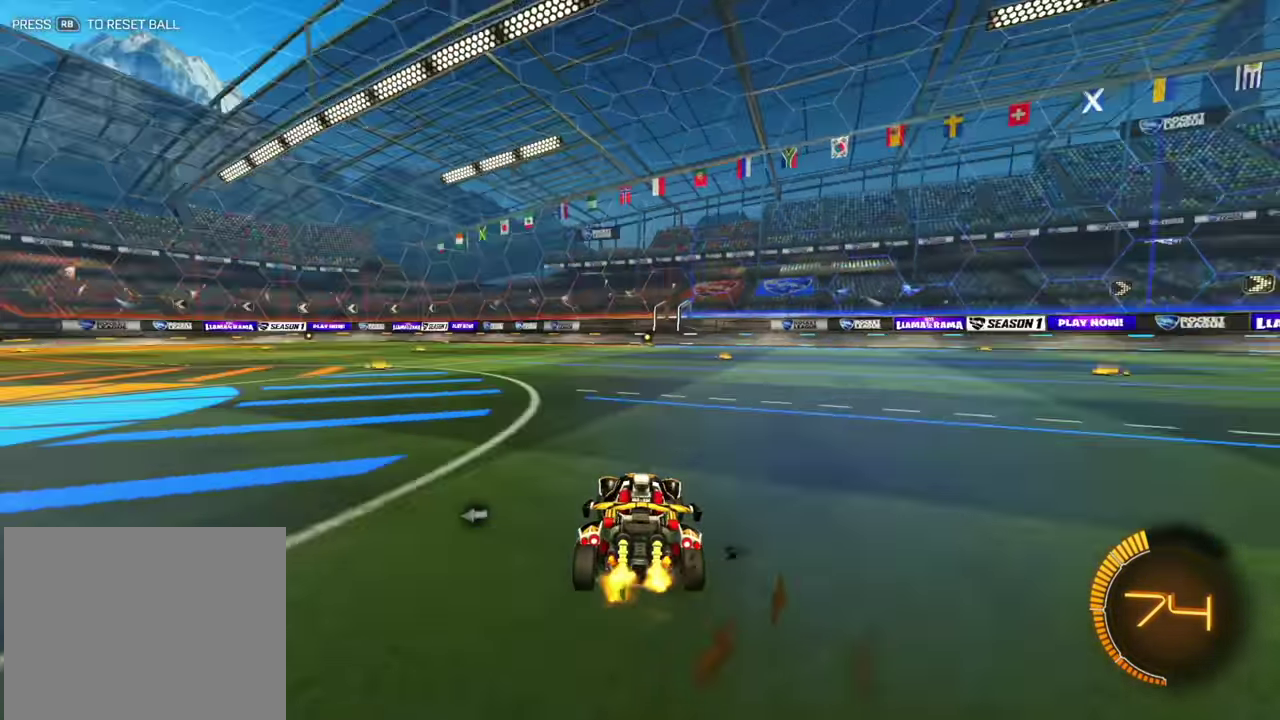
{"dt_ms": 400, "buttons": ["R2"], "left_stick": "left"}
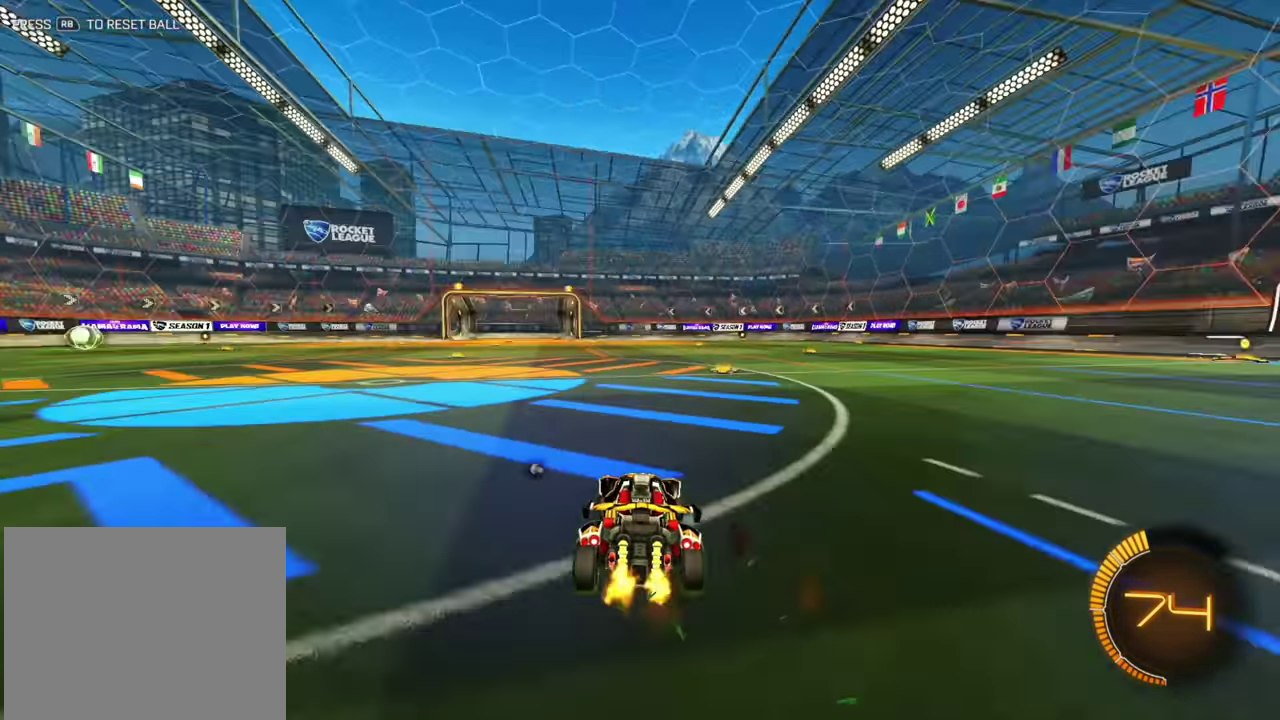
{"dt_ms": 500, "buttons": [], "left_stick": "down", "events": [[100, "left_stick", "center"], [117, "R2", "up"], [400, "left_stick", "down"]]}